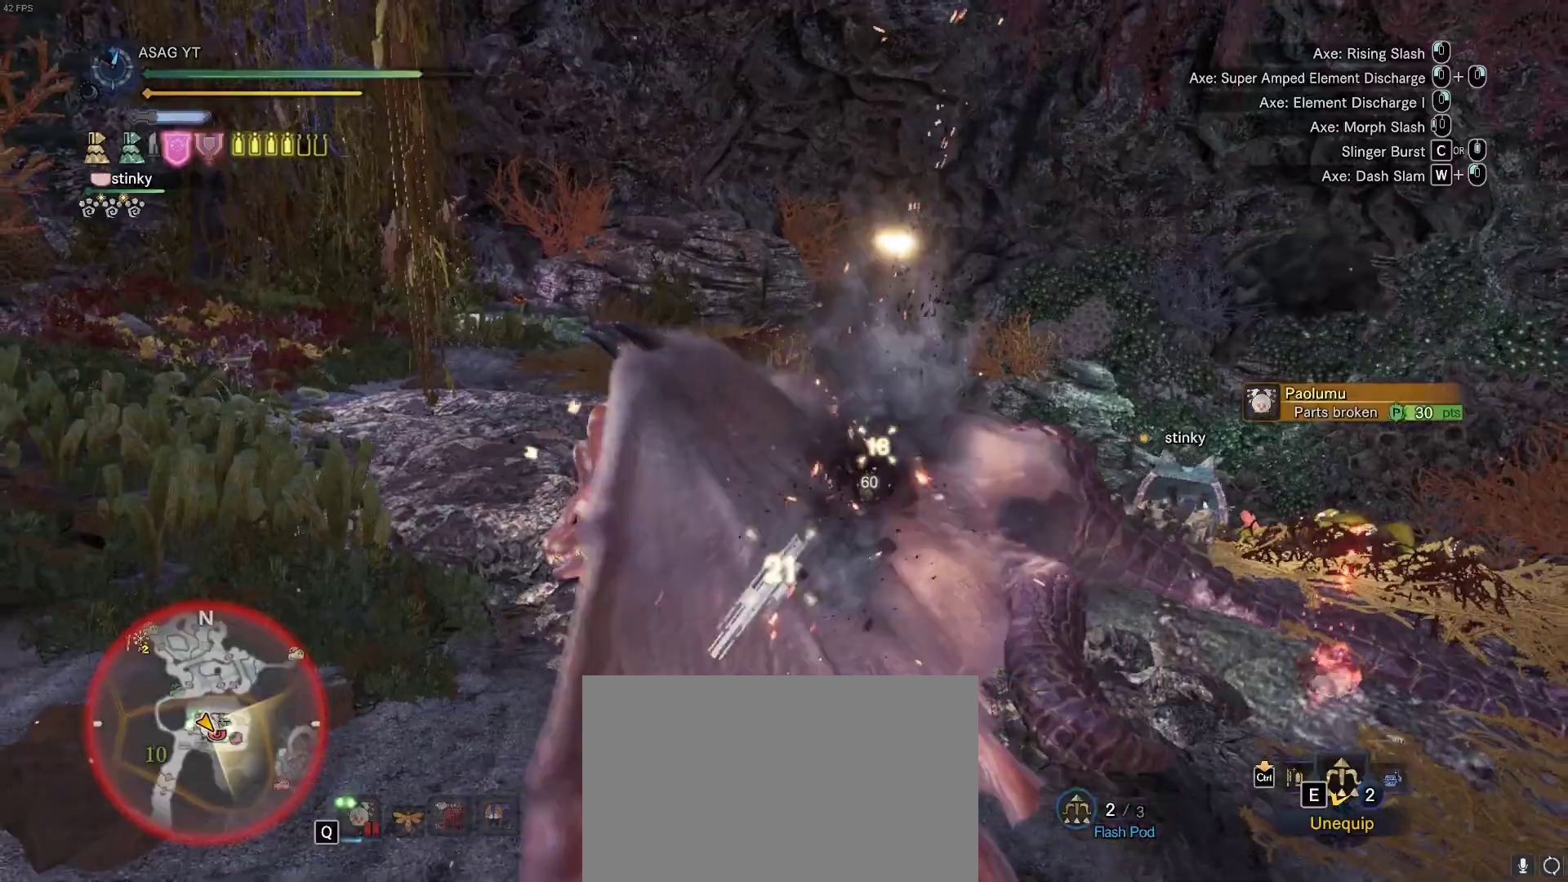
Gameplay with keyboard and mouse; each line is a JSON object with the keys and mouse buttons held at the frame after it. "events" lists presses ("down") and releases ("up") of "1", "2", "3", "4", "5", "a", "alt", "c", "caps_lock", "ctrl", "d", "e", "f", "g", "q", "r", "s", "shift", "space", "t", "tab", "v", "w", "x", "z", "mouse_left", "mouse_wheel" and "mouse_right" between this image and that frame as [ms after this image, input, new state], when the widget could be followed in between. "mouse_left", "mouse_wheel", "mouse_right" = the "left", "wheel", "right" buttons of the "mouse" list. No other keys are recorded. "wheel" means that the mouse wheel is clicked or scrolled. Not read: mouse_move.
{"keys": ["w"], "mouse": ["left", "right"], "events": [[100, "mouse_left", "up"], [100, "mouse_right", "up"], [150, "mouse_left", "down"], [150, "mouse_right", "down"], [283, "mouse_left", "up"], [333, "mouse_left", "down"], [417, "mouse_right", "up"], [433, "mouse_left", "up"], [483, "mouse_left", "down"], [483, "mouse_right", "down"]]}
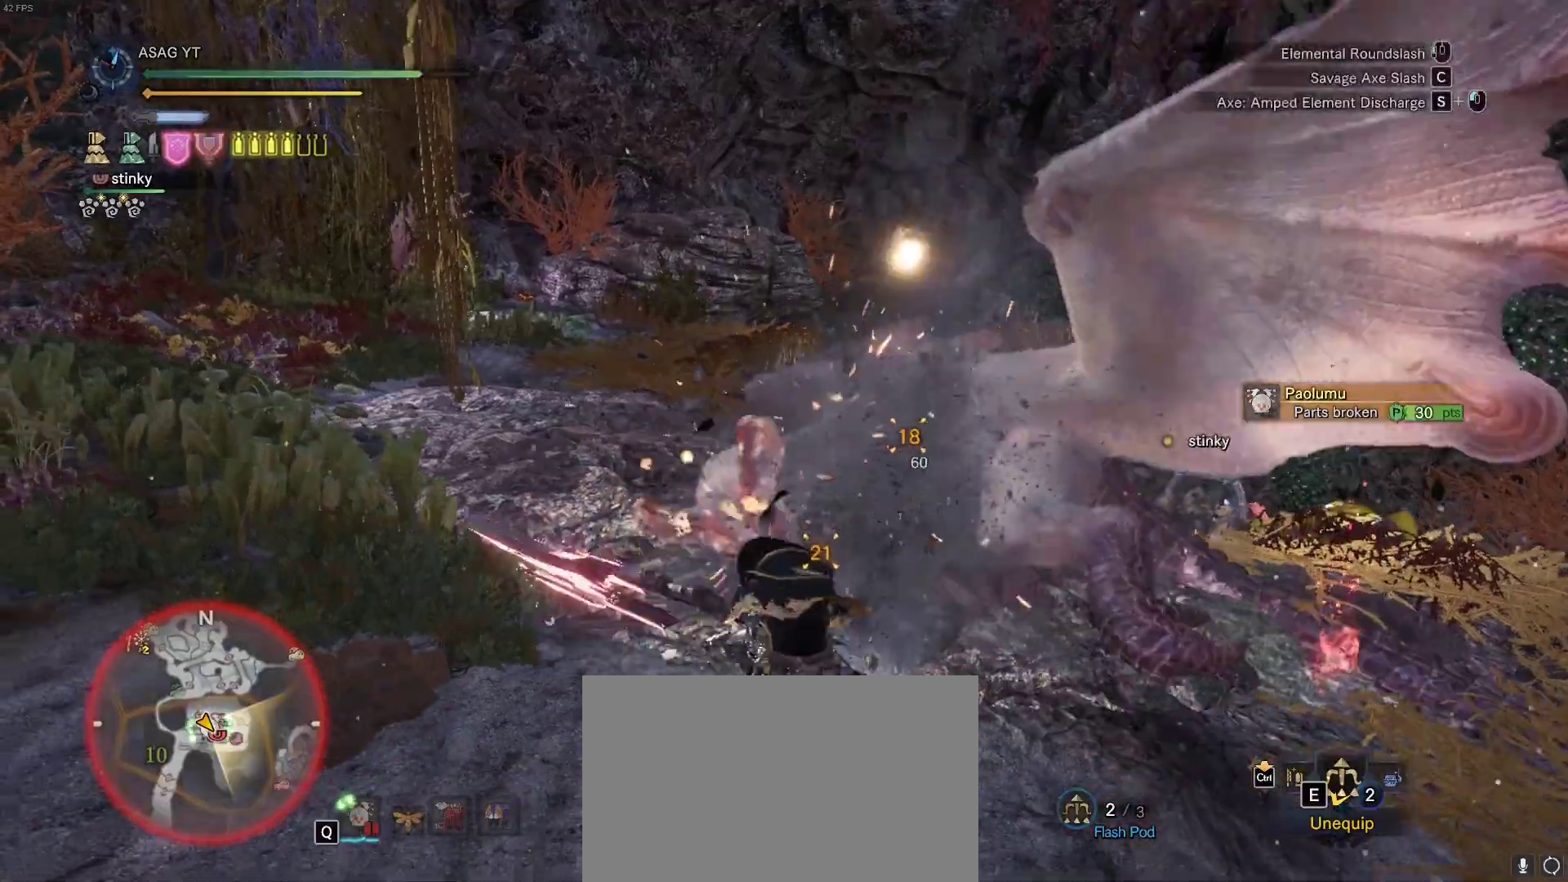
{"keys": ["w"], "mouse": [], "events": [[67, "mouse_left", "up"], [67, "mouse_right", "up"], [117, "mouse_right", "down"], [167, "mouse_right", "up"]]}
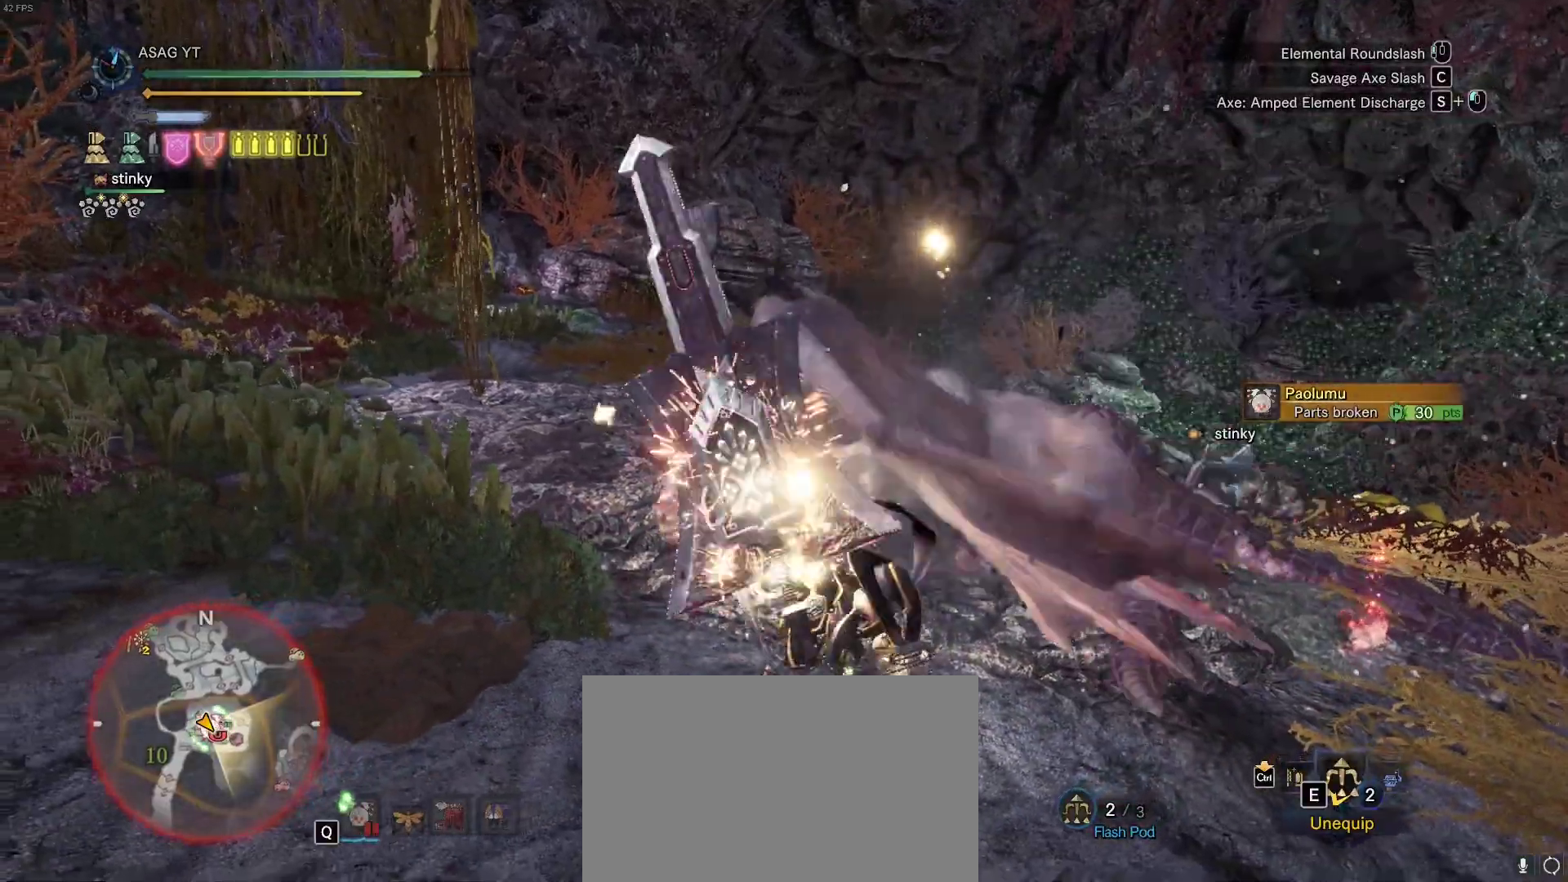
{"keys": ["w"], "mouse": [], "events": []}
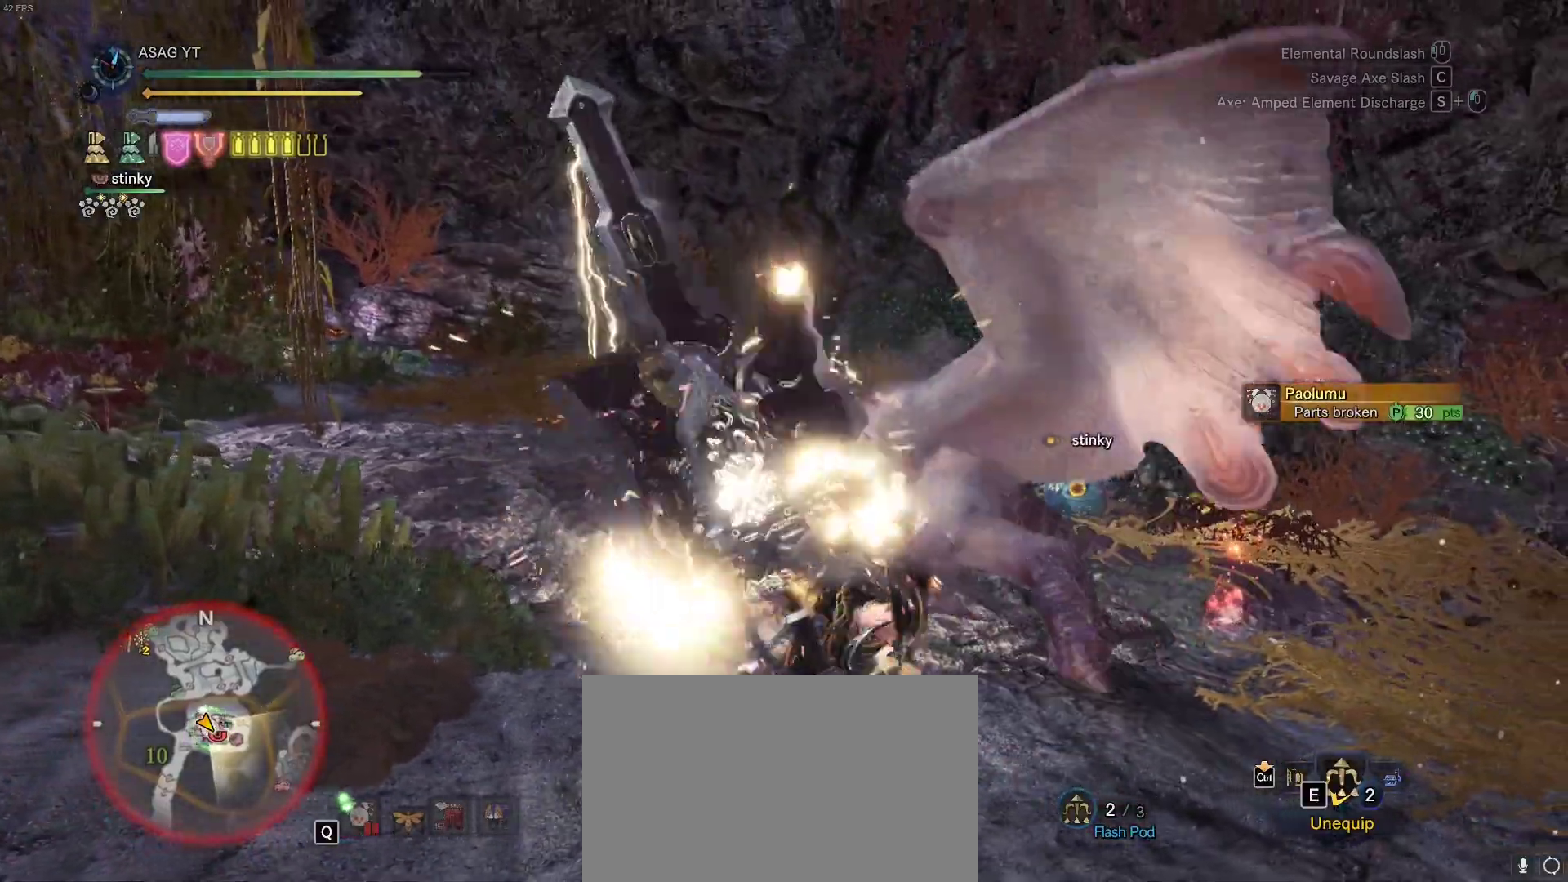
{"keys": ["w"], "mouse": [], "events": []}
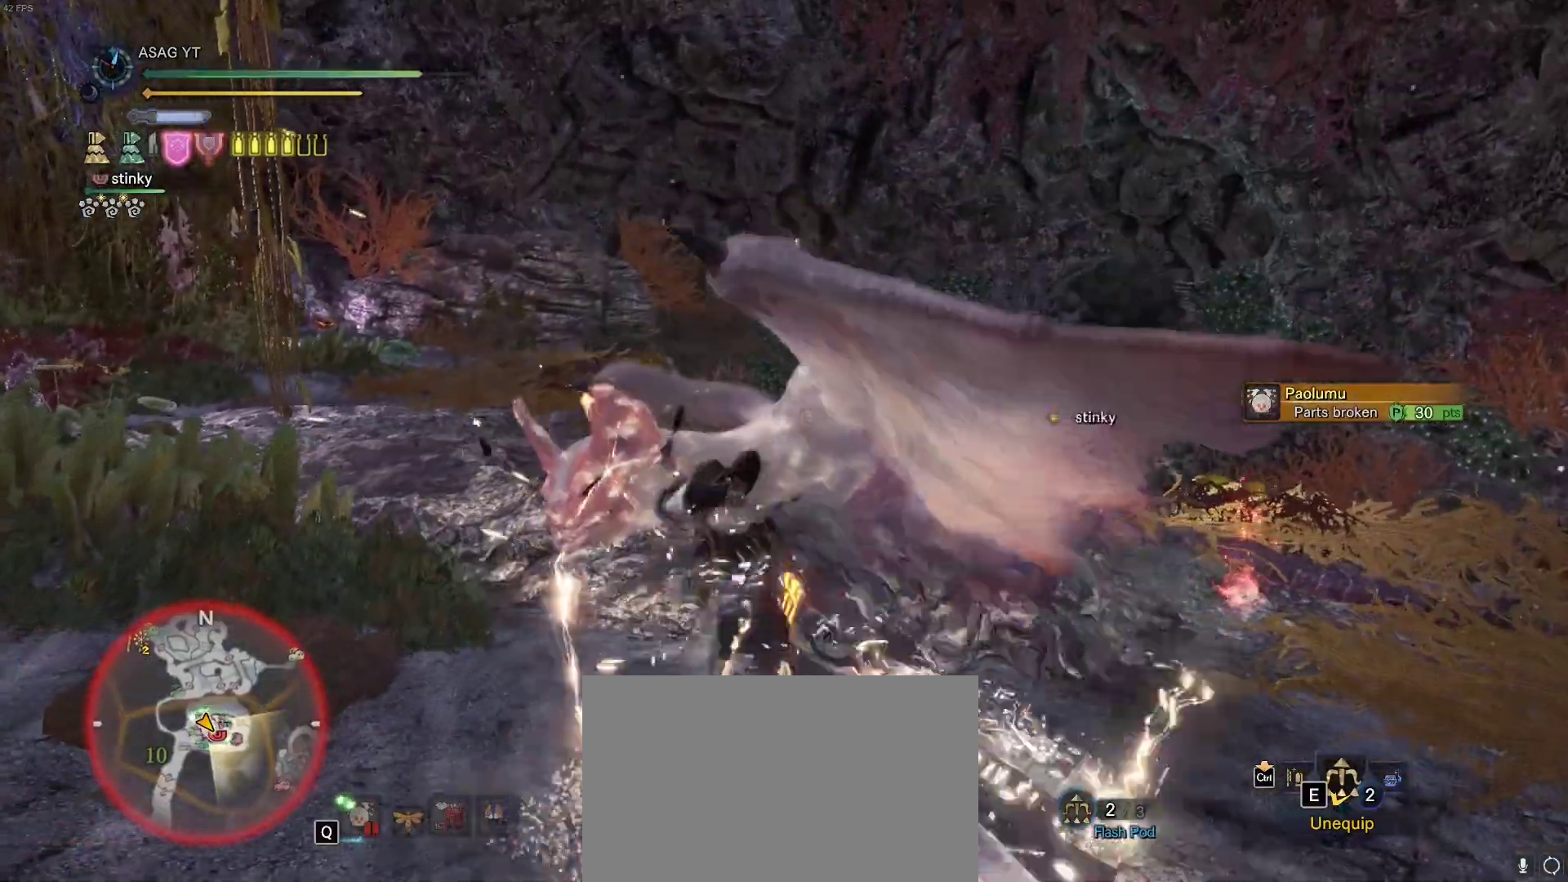
{"keys": ["w"], "mouse": [], "events": []}
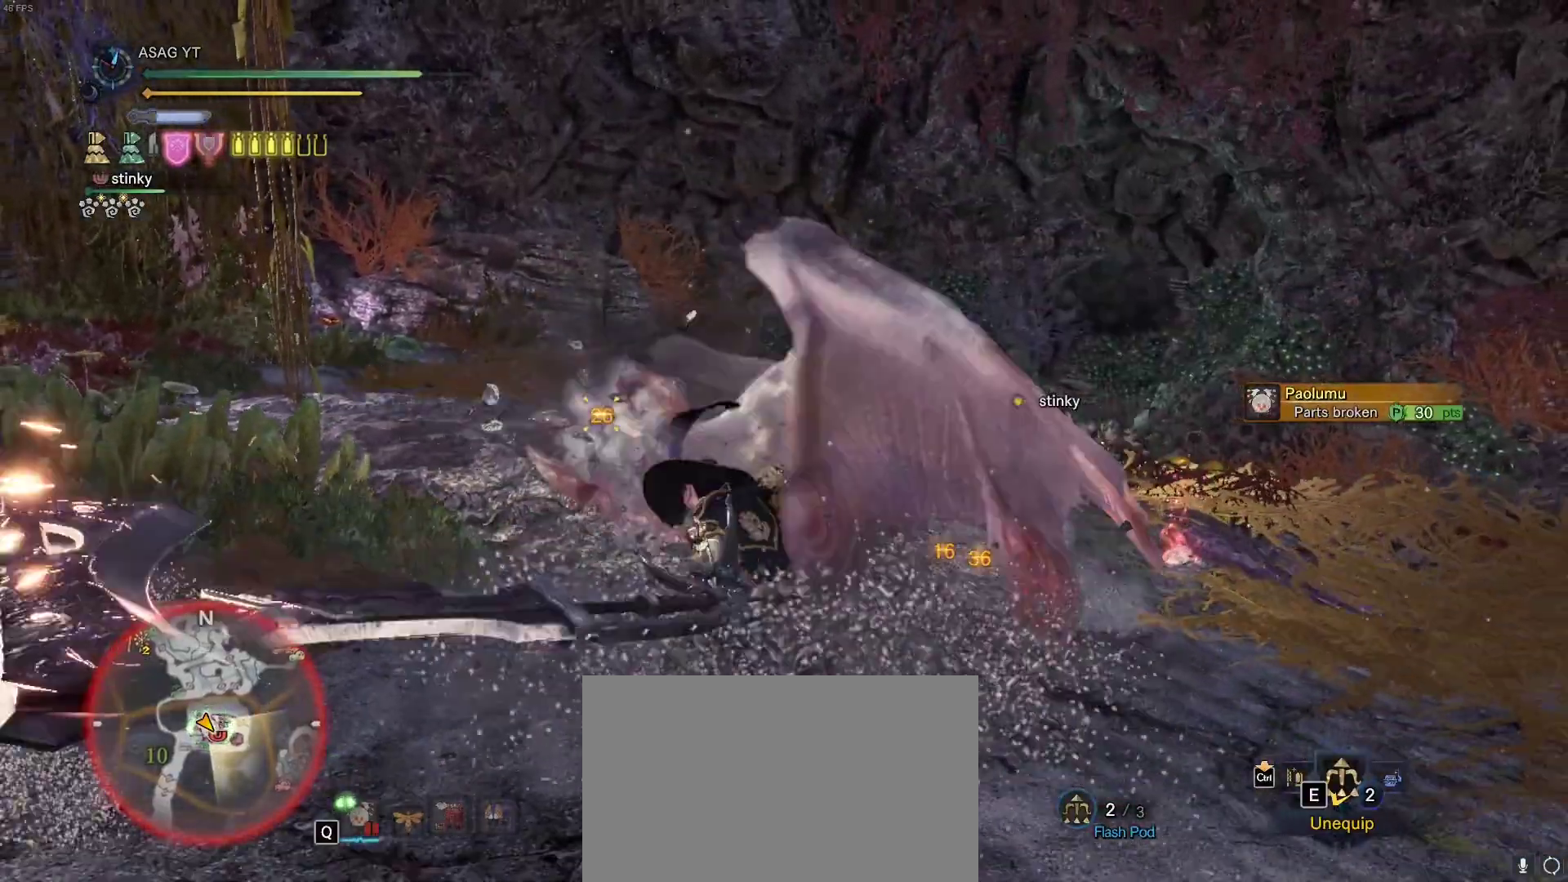
{"keys": ["w"], "mouse": [], "events": []}
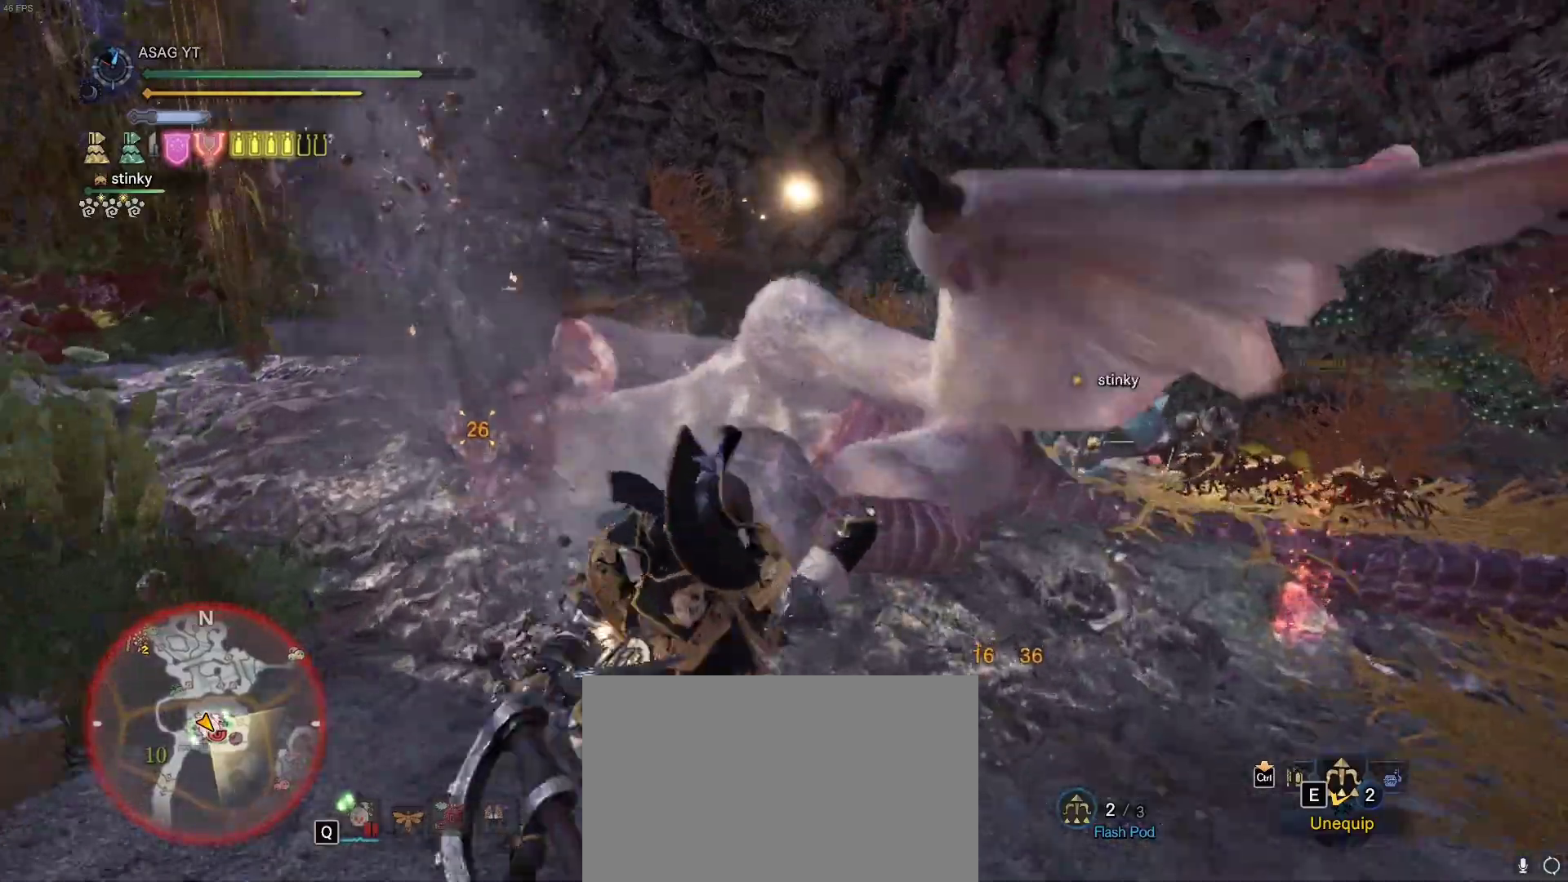
{"keys": ["w"], "mouse": [], "events": []}
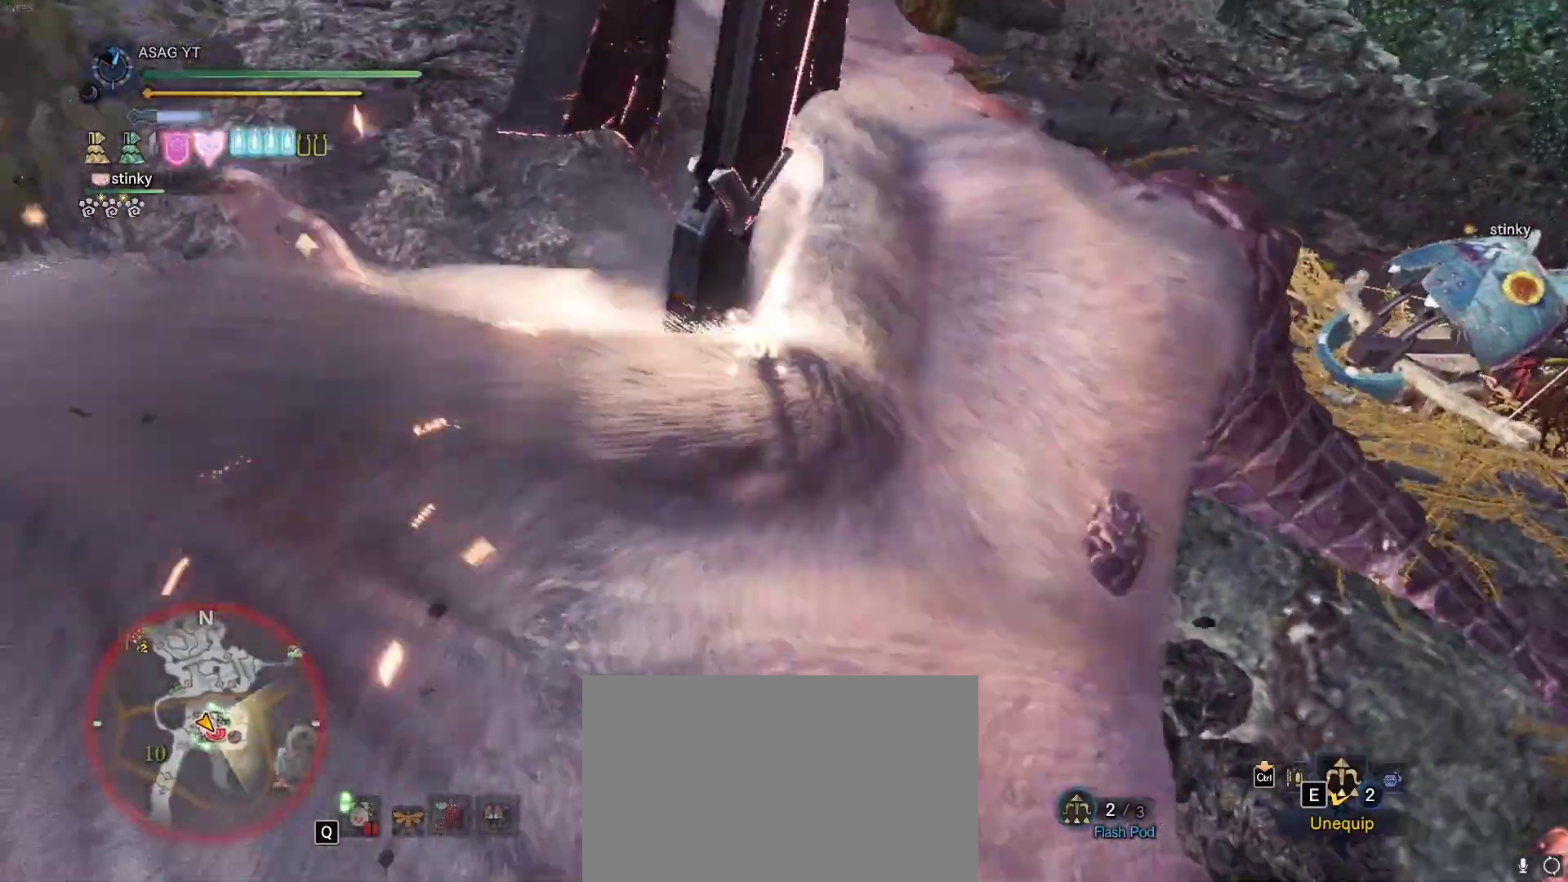
{"keys": ["w"], "mouse": [], "events": []}
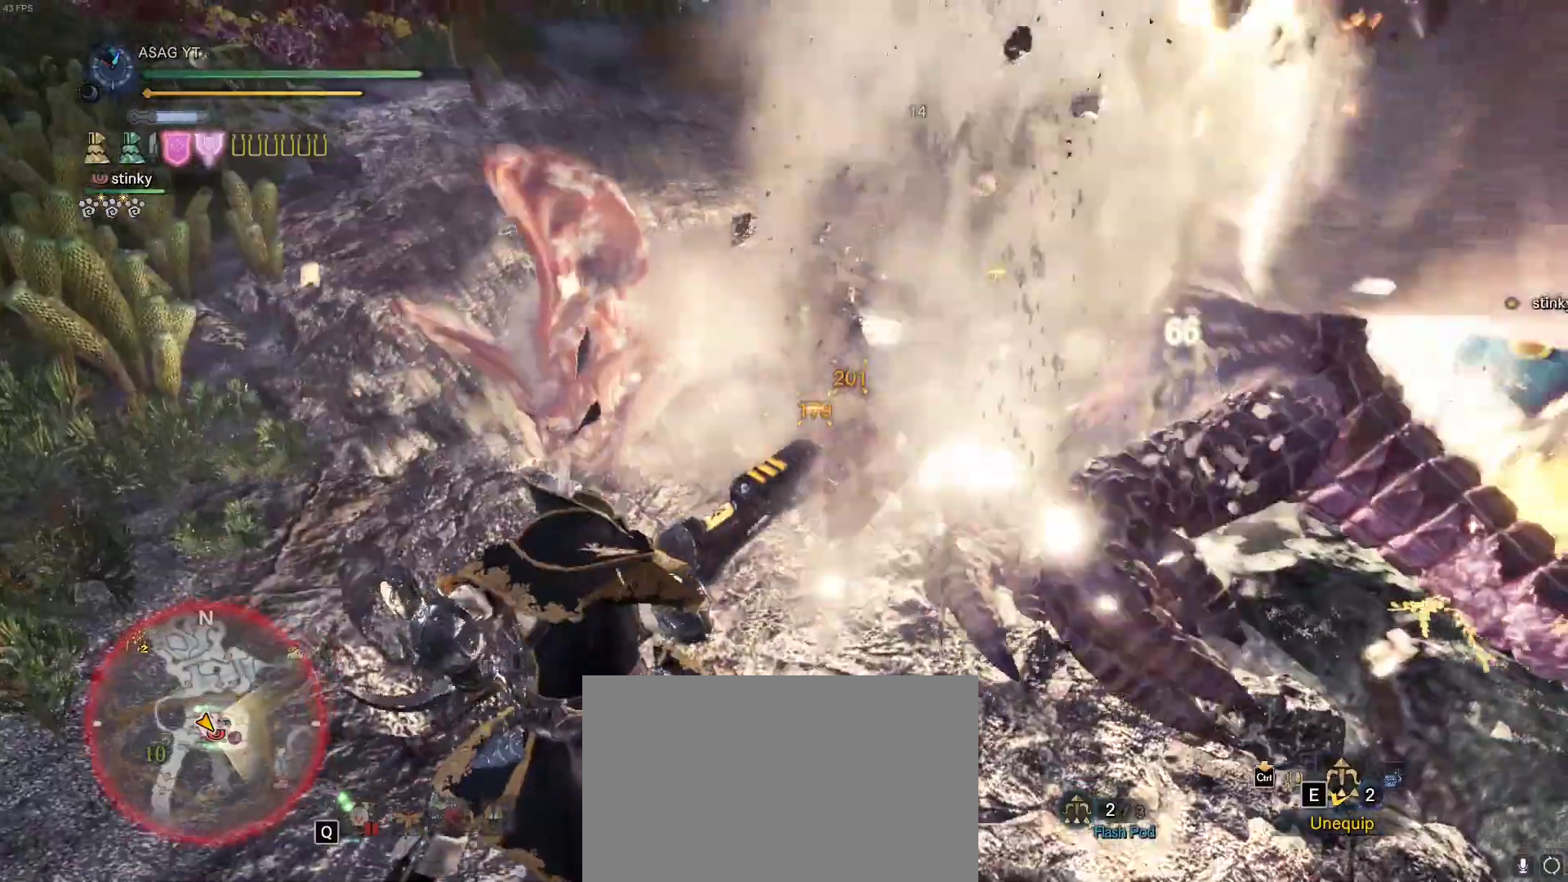
{"keys": ["w"], "mouse": [], "events": []}
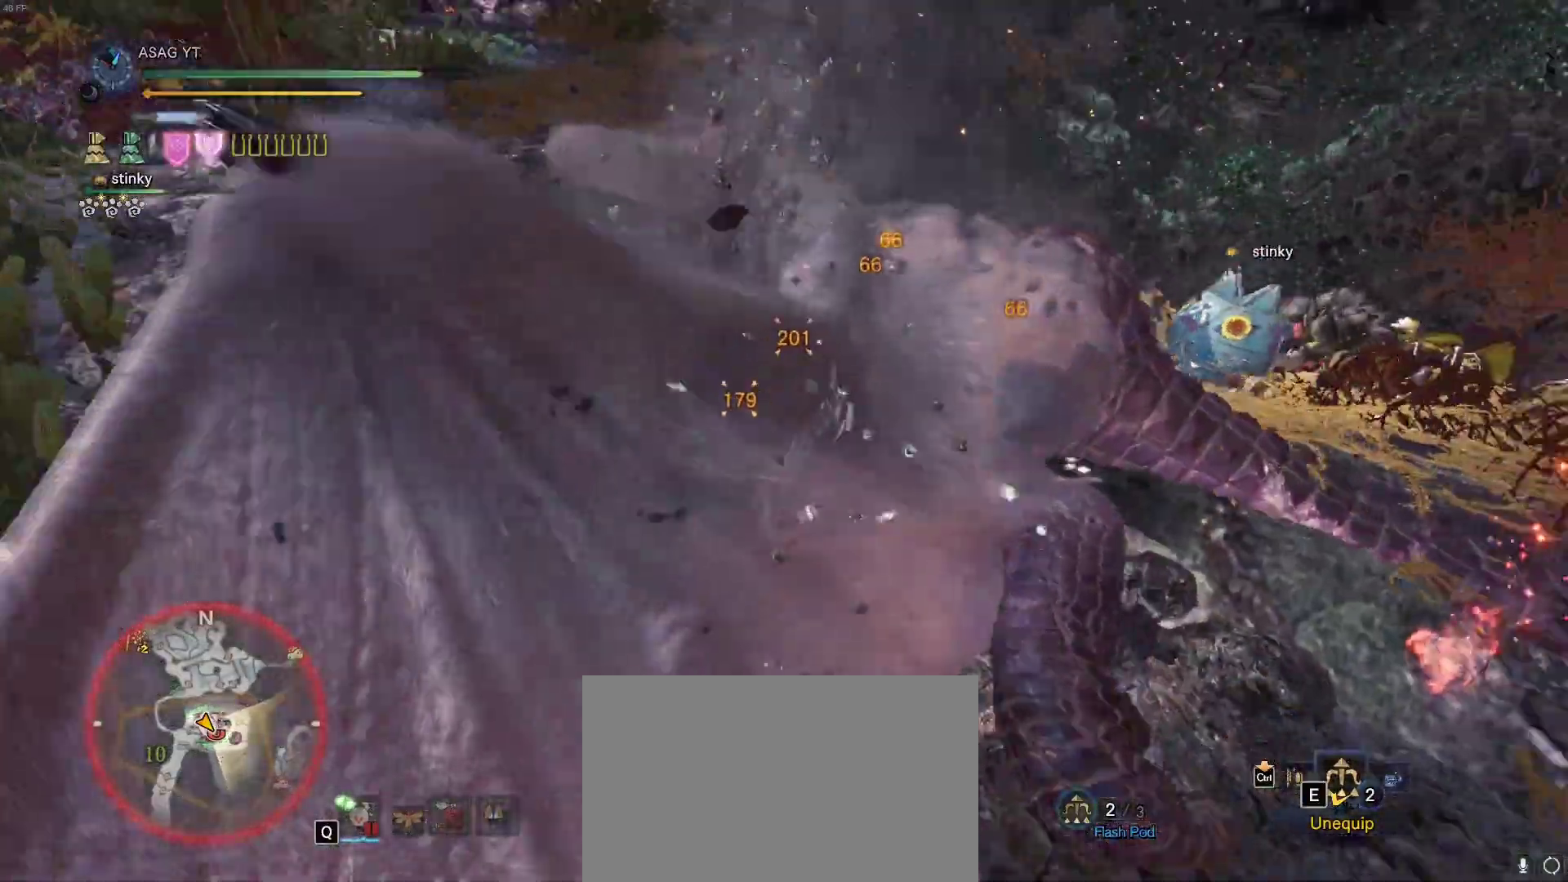
{"keys": ["w"], "mouse": [], "events": []}
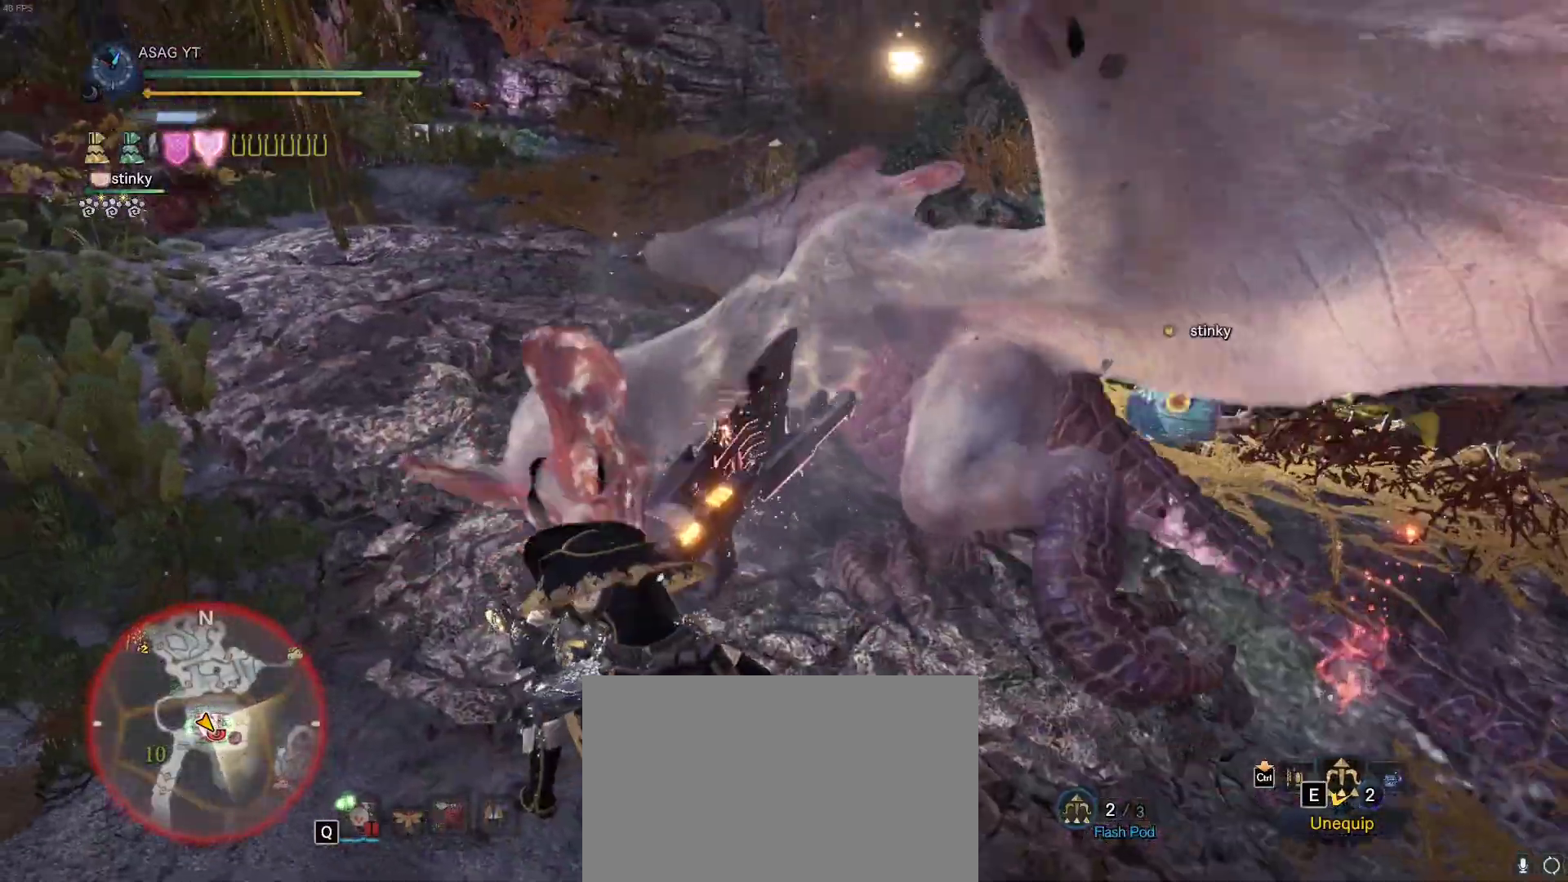
{"keys": ["a", "w"], "mouse": [], "events": [[217, "a", "down"]]}
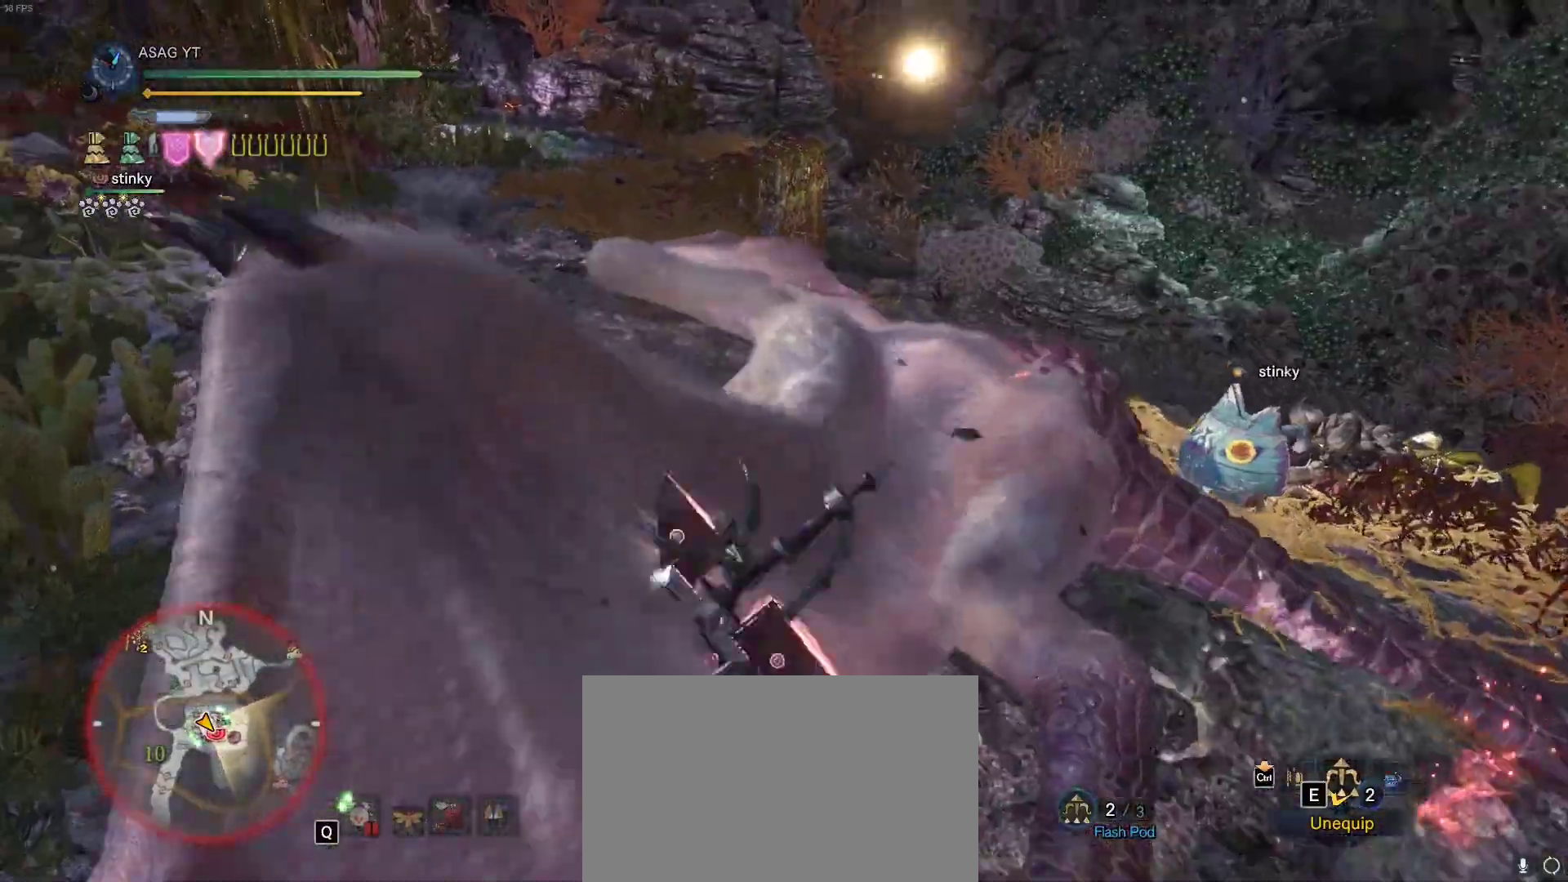
{"keys": ["w"], "mouse": [], "events": [[367, "a", "up"]]}
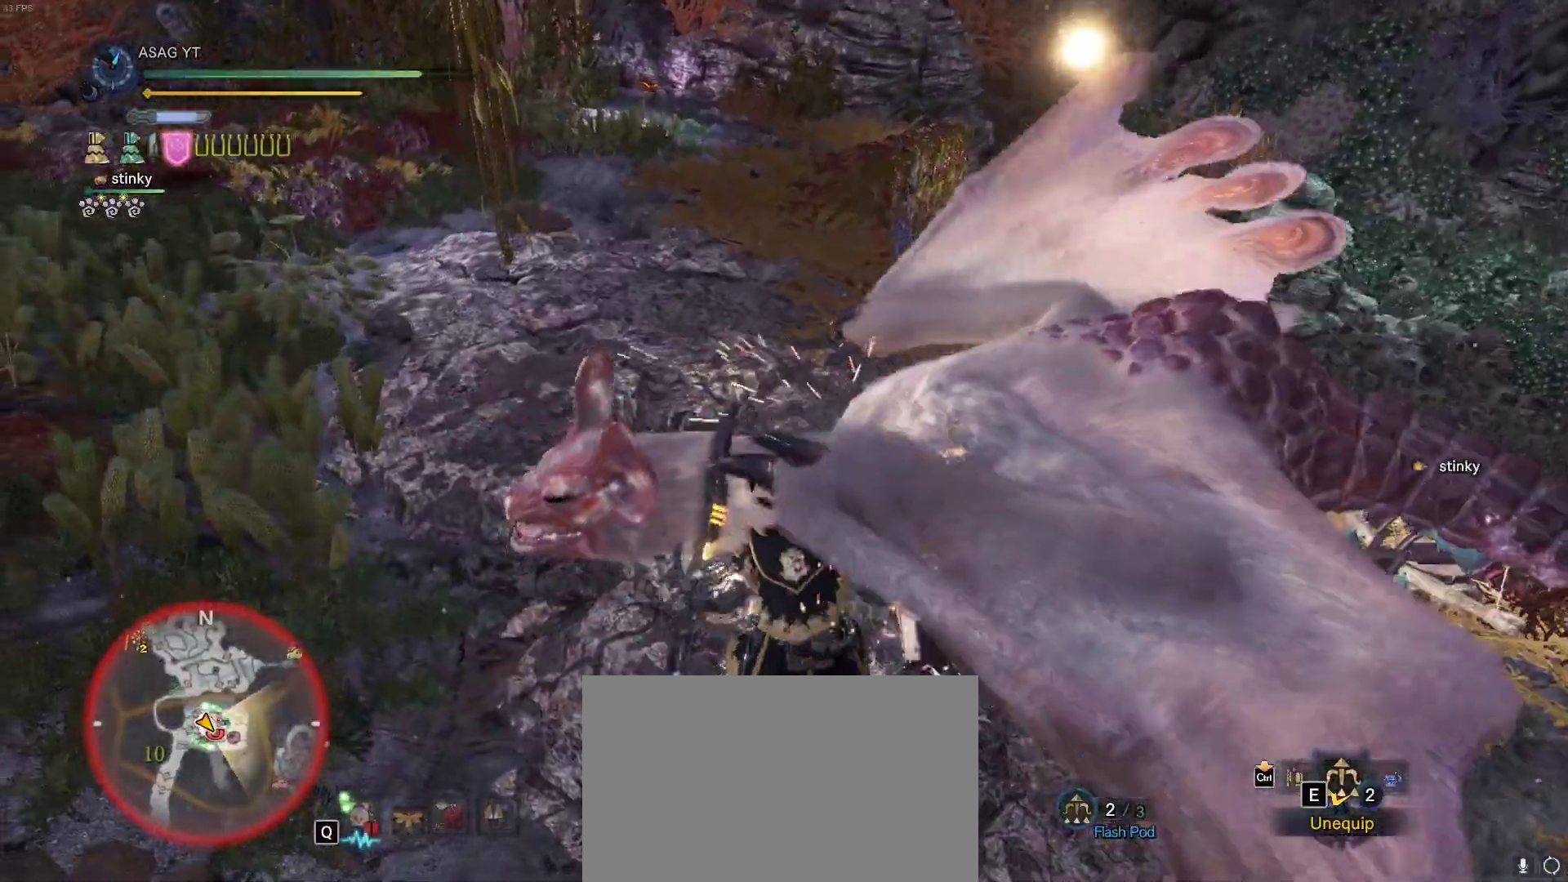
{"keys": [], "mouse": [], "events": [[50, "mouse_left", "down"], [150, "mouse_left", "up"], [283, "w", "up"], [333, "e", "down"], [433, "e", "up"]]}